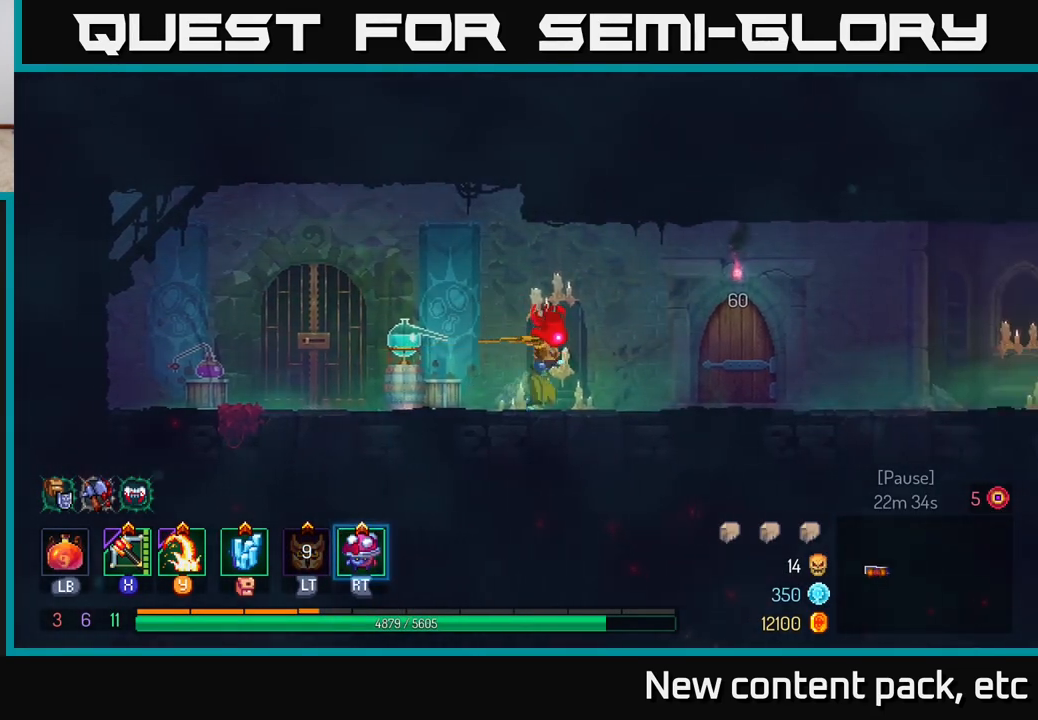
Gameplay with a controller (Xbox layout); each line is a JSON object with the inputs held at the frame after it. "events" lists button and stick changes between this image and that frame as [ms after this image, input, new state], when the widget could be followed in between.
{"buttons": ["R1"], "left_stick": "right", "right_stick": "center", "events": [[450, "R1", "down"]]}
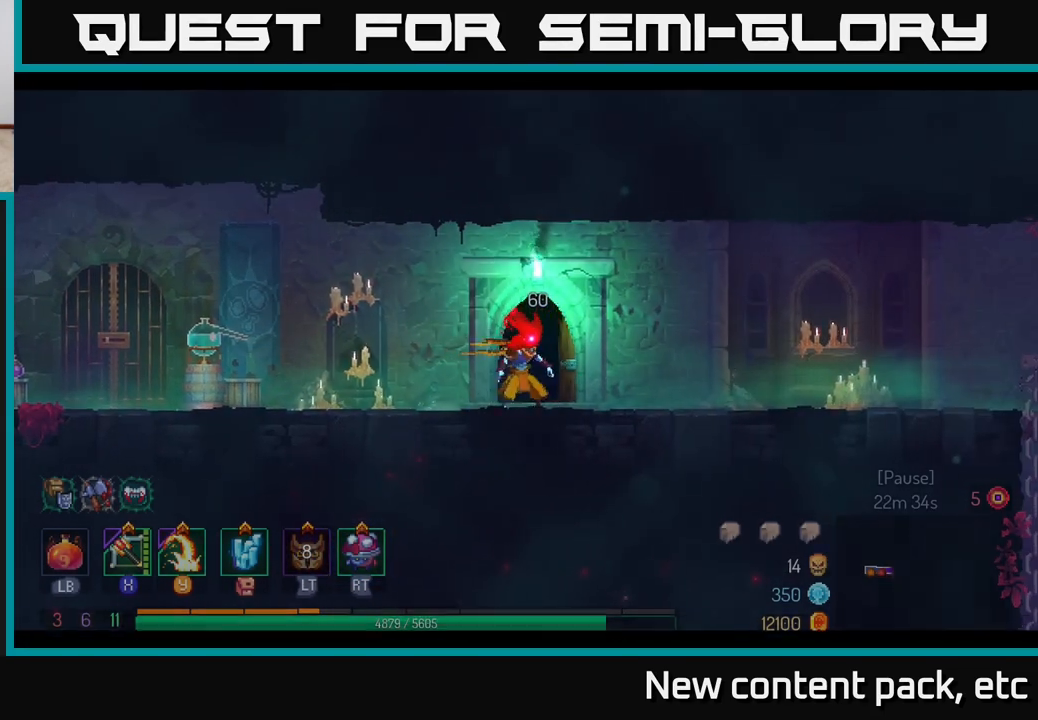
{"buttons": [], "left_stick": "center", "right_stick": "center", "events": [[67, "R1", "up"], [417, "left_stick", "center"]]}
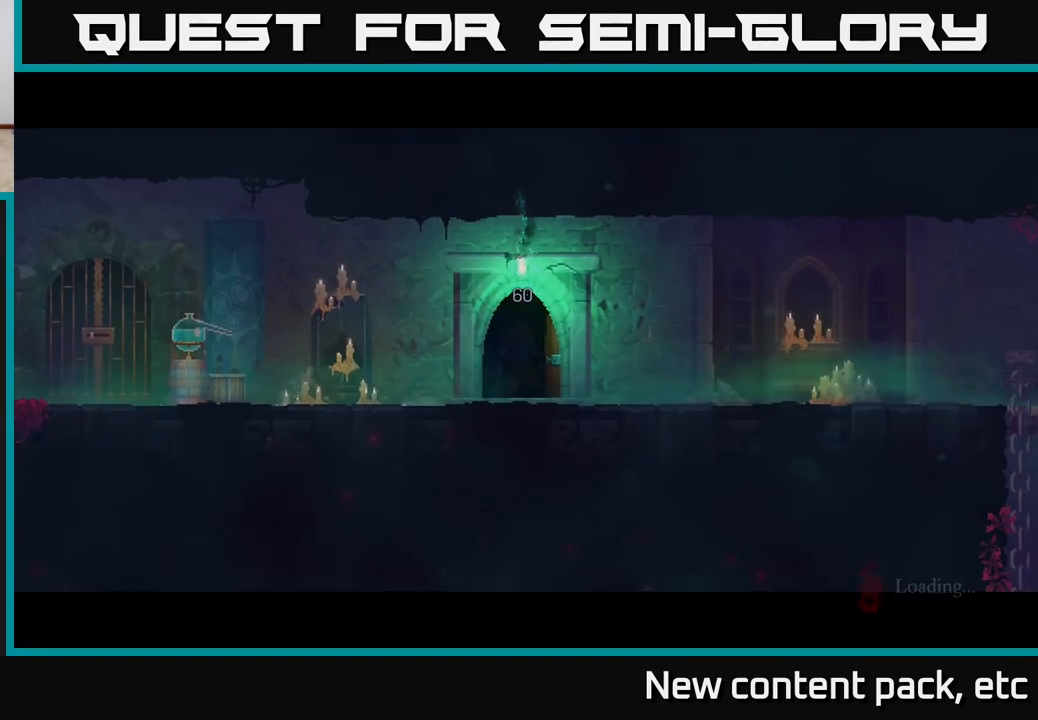
{"buttons": [], "left_stick": "center", "right_stick": "center", "events": []}
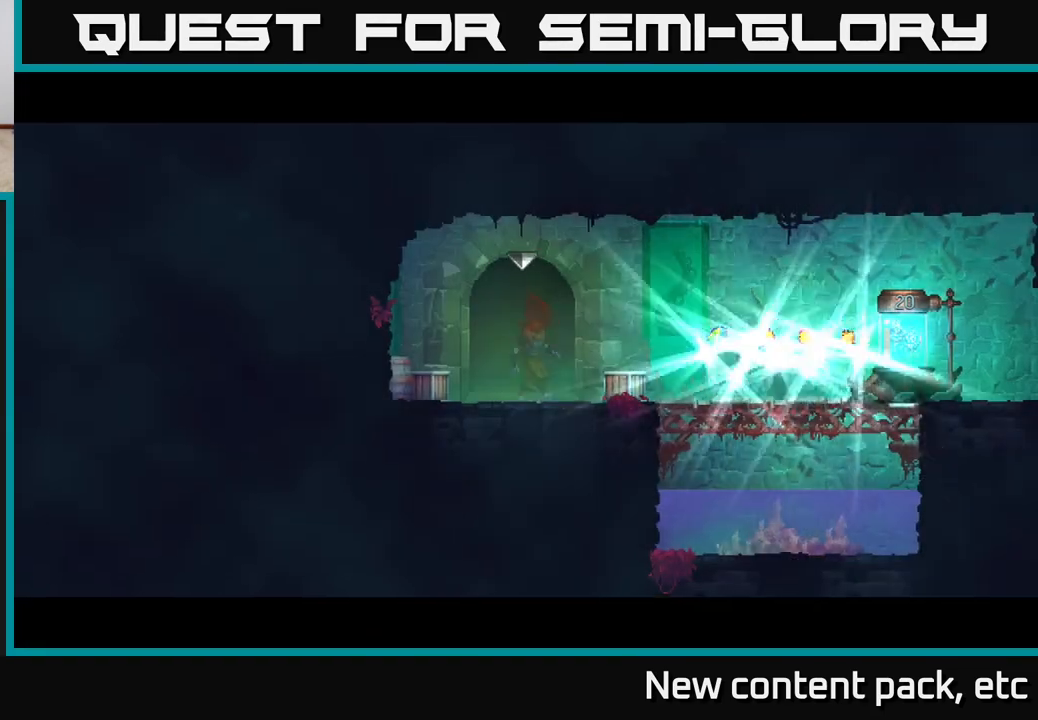
{"buttons": [], "left_stick": "right", "right_stick": "center", "events": [[100, "left_stick", "right"]]}
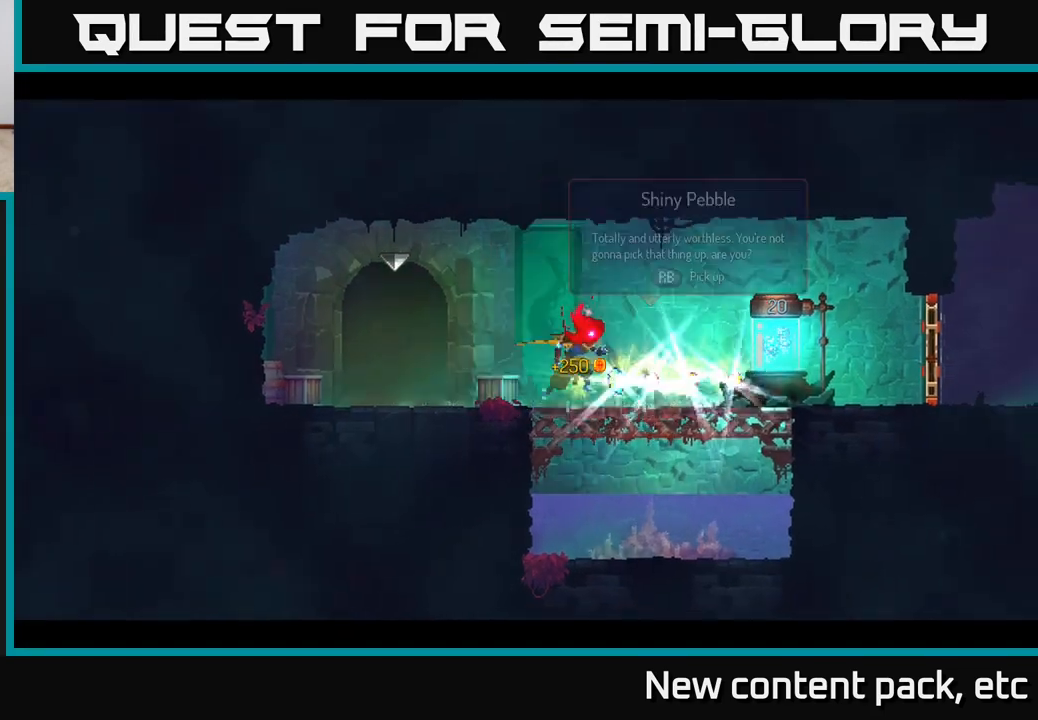
{"buttons": ["R1"], "left_stick": "right", "right_stick": "center", "events": [[33, "B", "down"], [183, "B", "up"], [417, "R1", "down"]]}
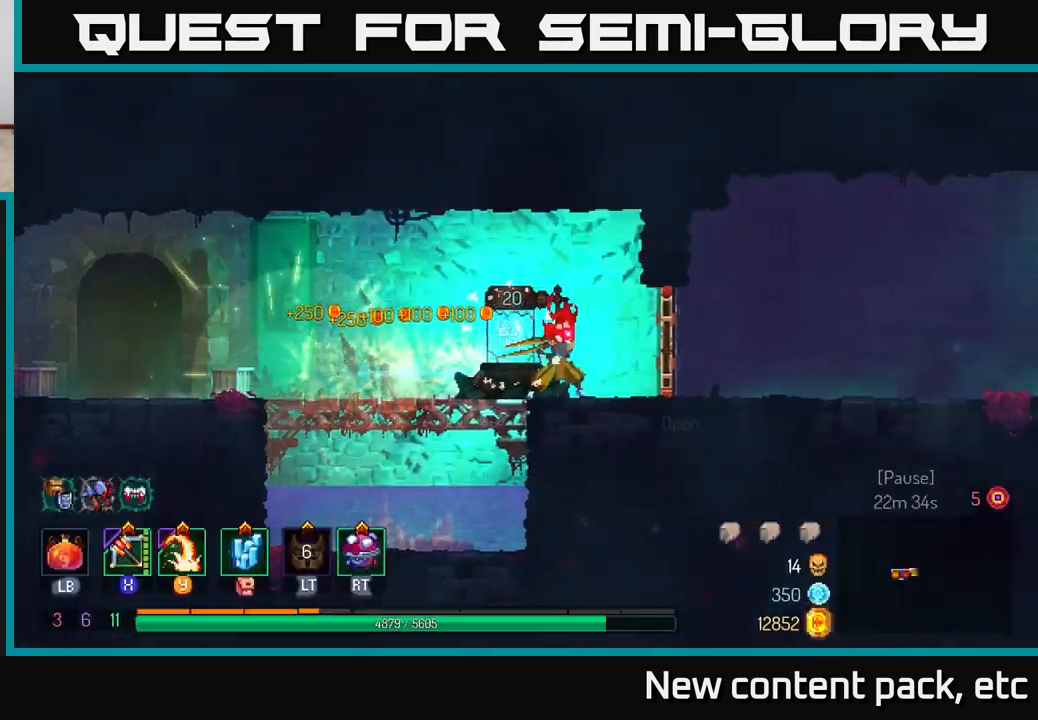
{"buttons": [], "left_stick": "right", "right_stick": "center", "events": [[17, "R1", "up"], [283, "R1", "down"], [350, "R1", "up"]]}
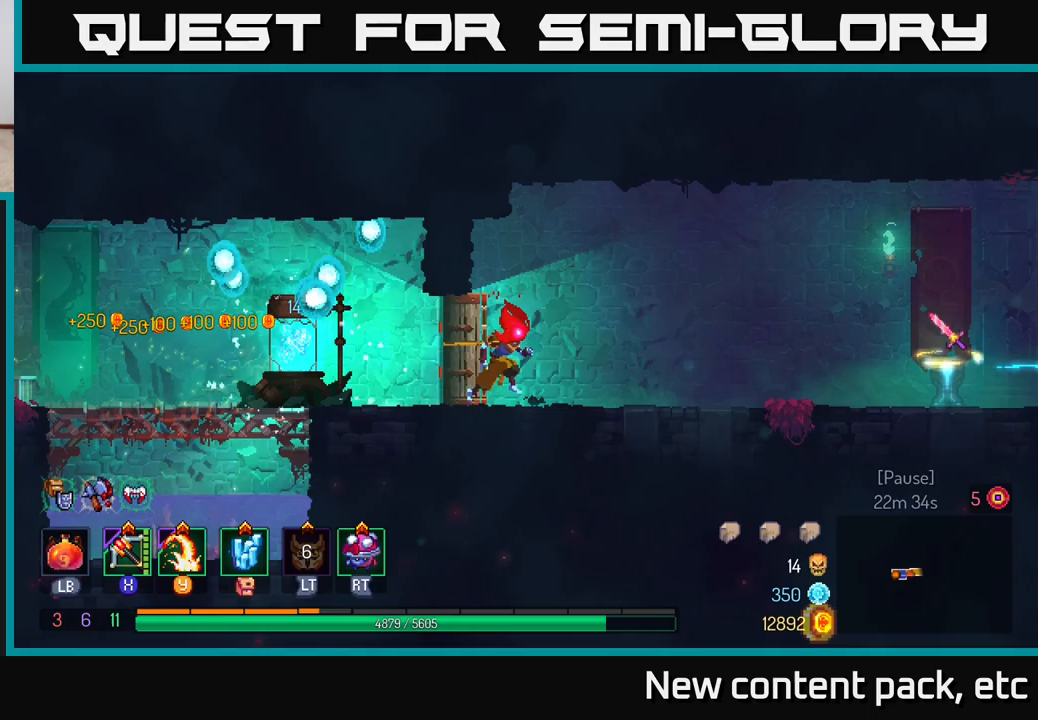
{"buttons": [], "left_stick": "right", "right_stick": "center", "events": []}
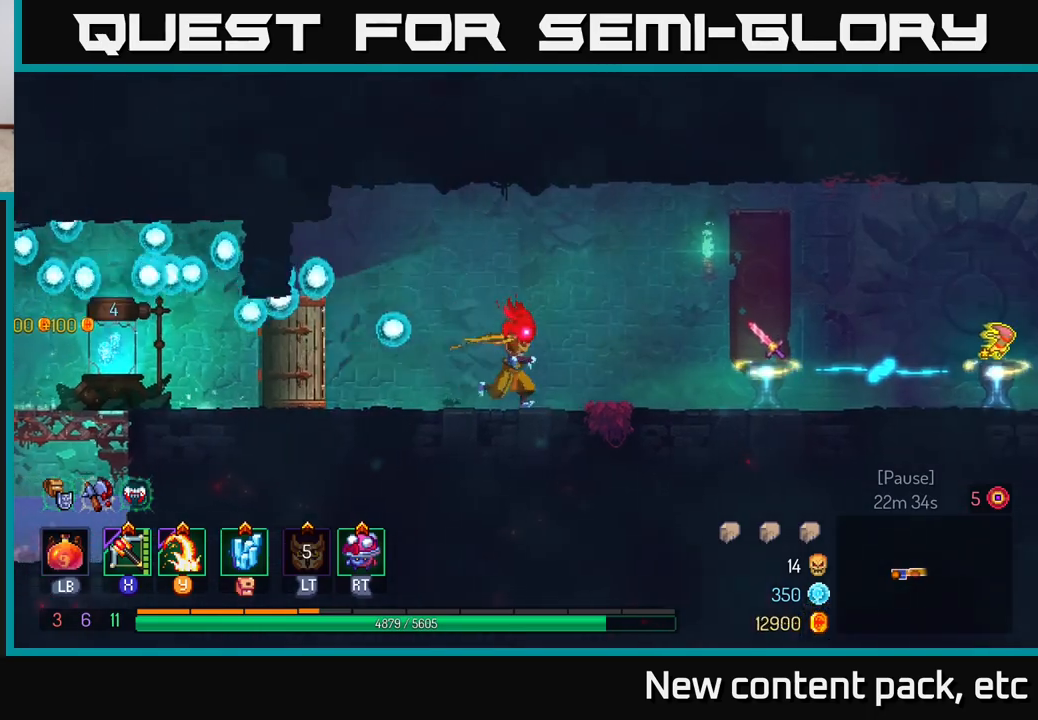
{"buttons": [], "left_stick": "right", "right_stick": "center", "events": []}
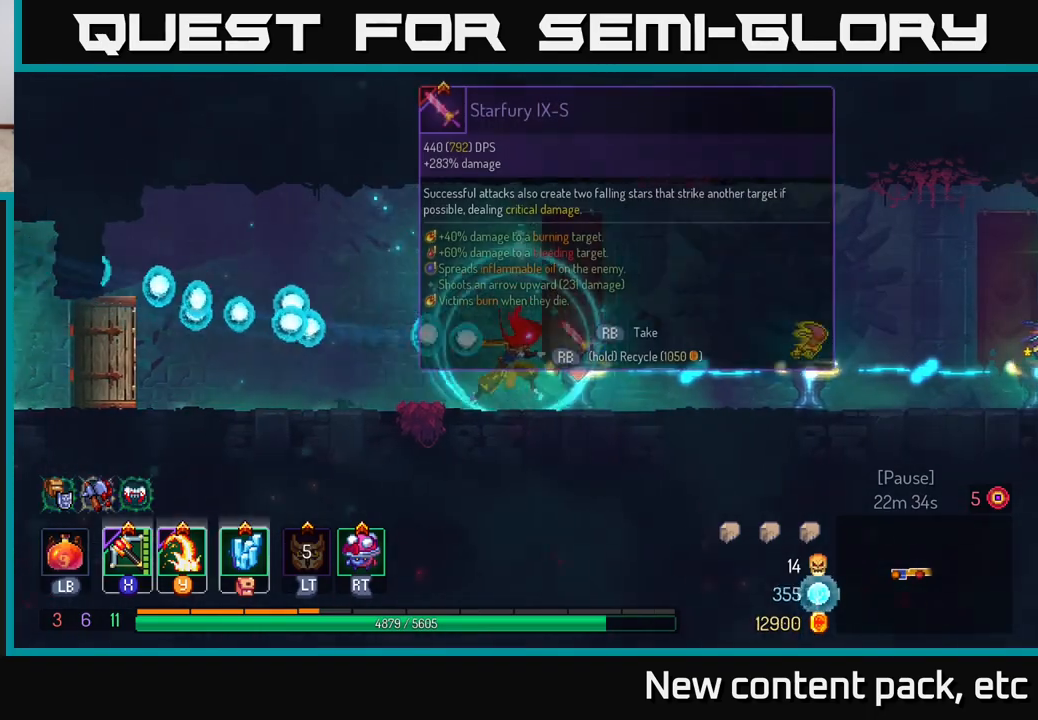
{"buttons": [], "left_stick": "right", "right_stick": "center", "events": []}
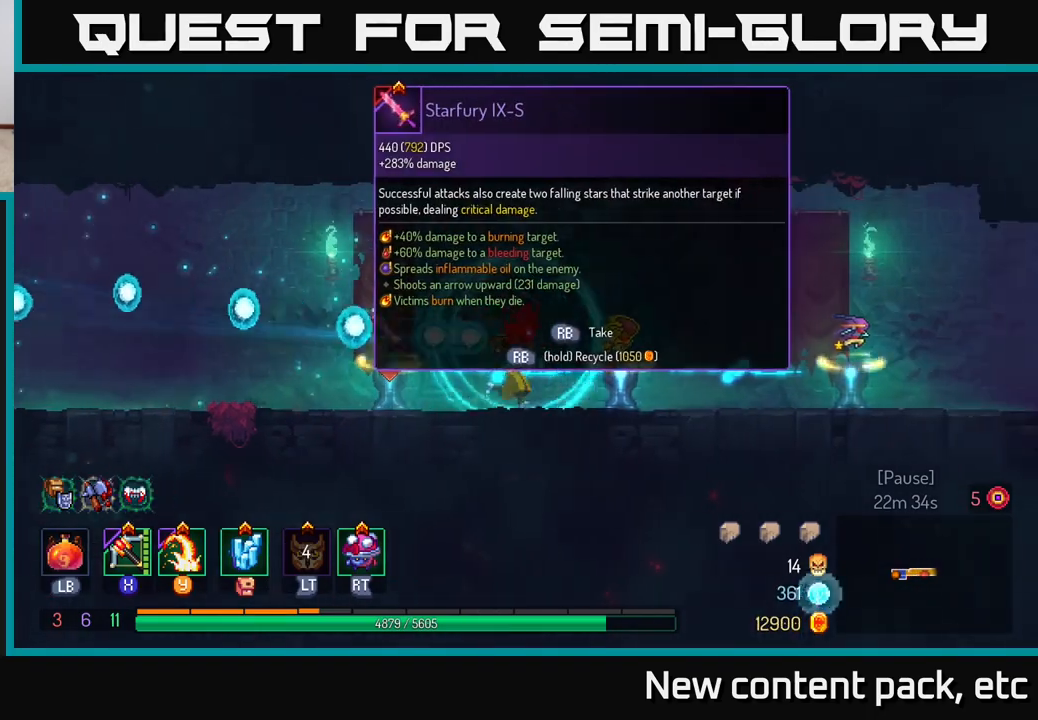
{"buttons": [], "left_stick": "right", "right_stick": "center", "events": []}
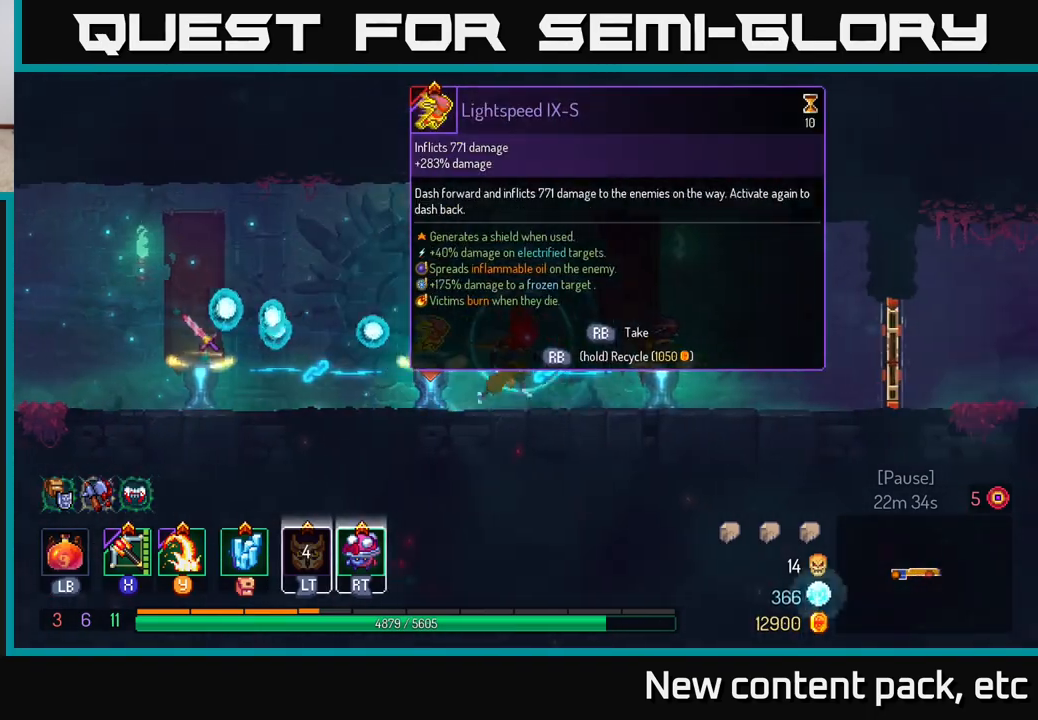
{"buttons": ["R1"], "left_stick": "center", "right_stick": "center", "events": [[83, "left_stick", "left"], [350, "left_stick", "center"], [417, "R1", "down"]]}
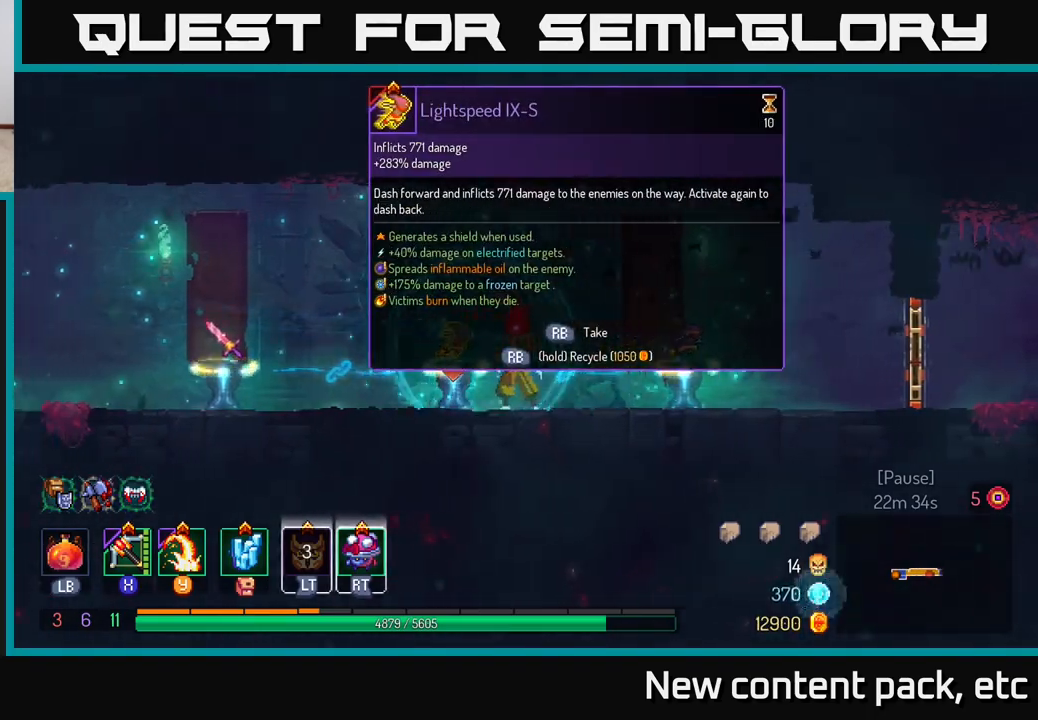
{"buttons": ["R1"], "left_stick": "center", "right_stick": "center", "events": []}
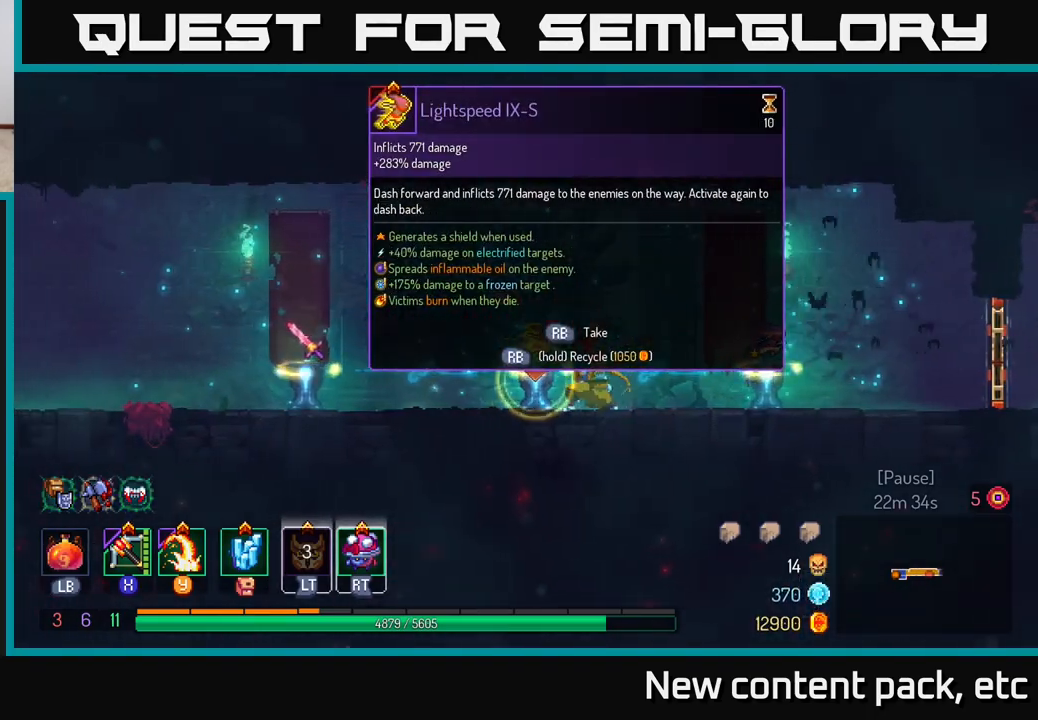
{"buttons": [], "left_stick": "right", "right_stick": "center", "events": [[183, "left_stick", "right"], [233, "R1", "up"]]}
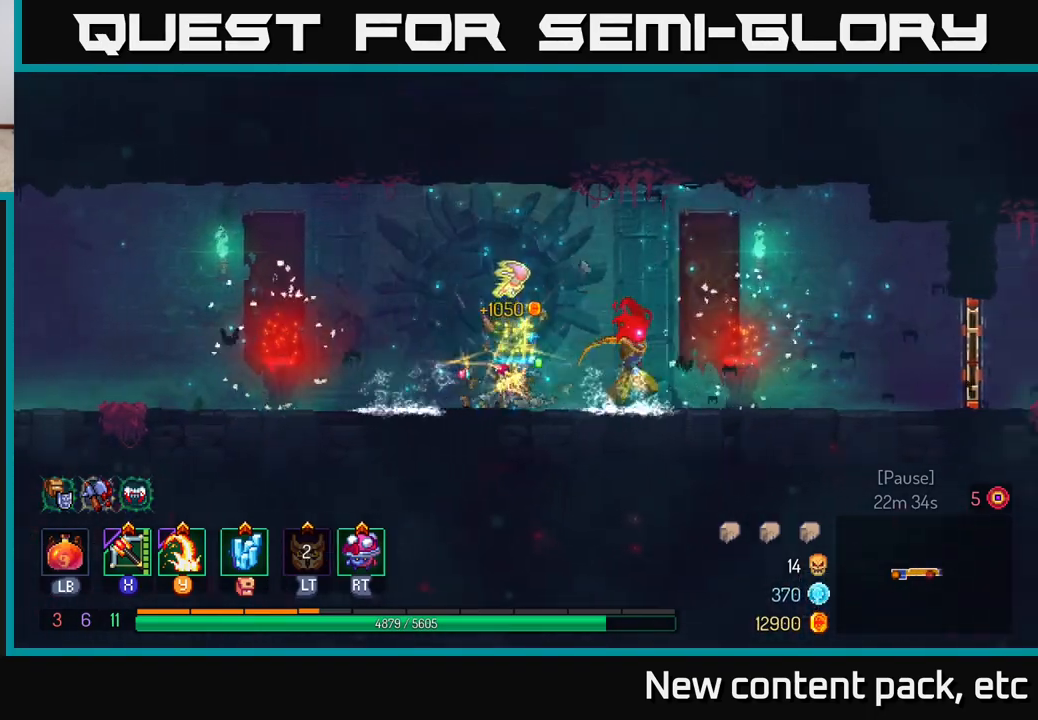
{"buttons": [], "left_stick": "right", "right_stick": "center", "events": [[50, "B", "down"], [167, "B", "up"]]}
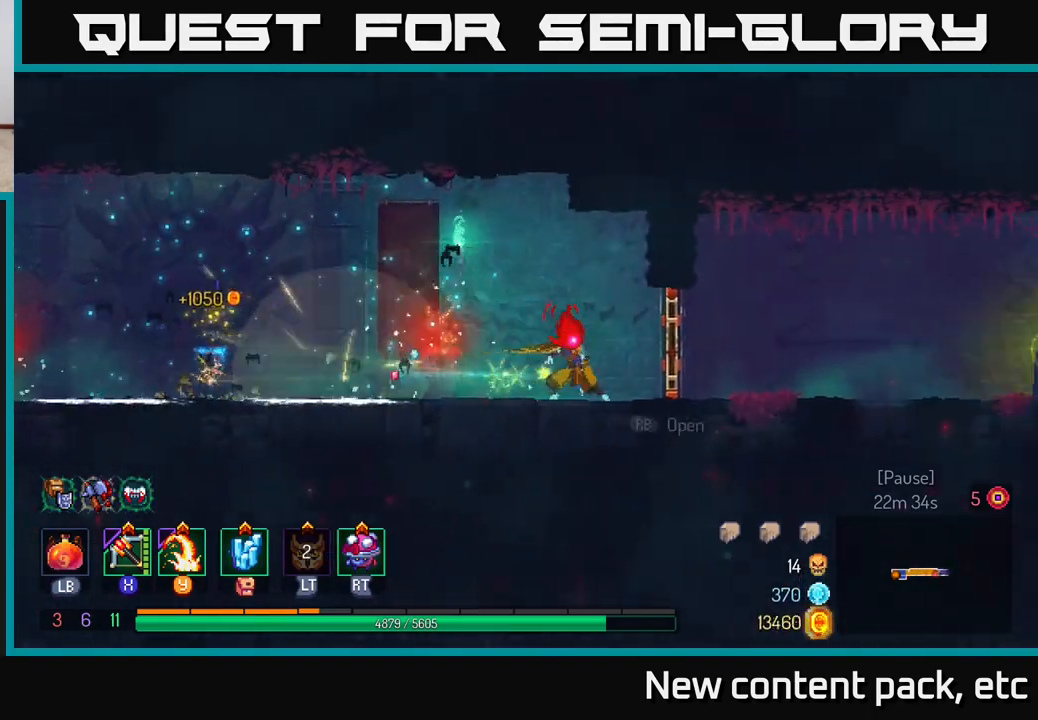
{"buttons": ["B"], "left_stick": "right", "right_stick": "center", "events": [[33, "R1", "down"], [133, "R1", "up"], [500, "B", "down"]]}
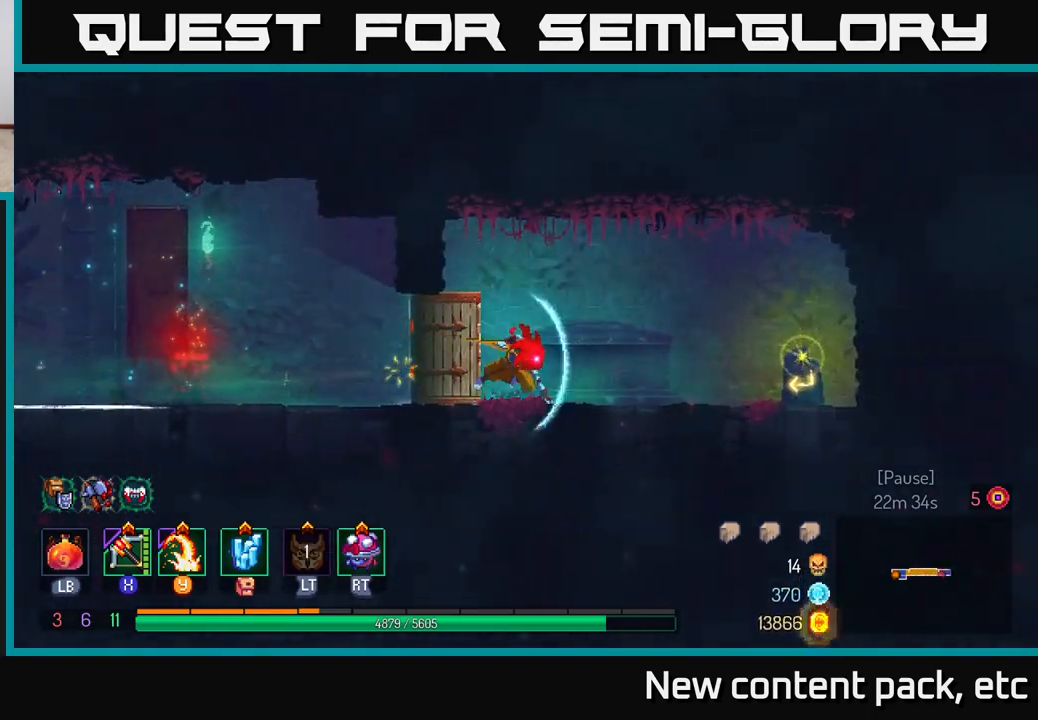
{"buttons": ["R1"], "left_stick": "right", "right_stick": "center", "events": [[83, "B", "up"], [433, "R1", "down"]]}
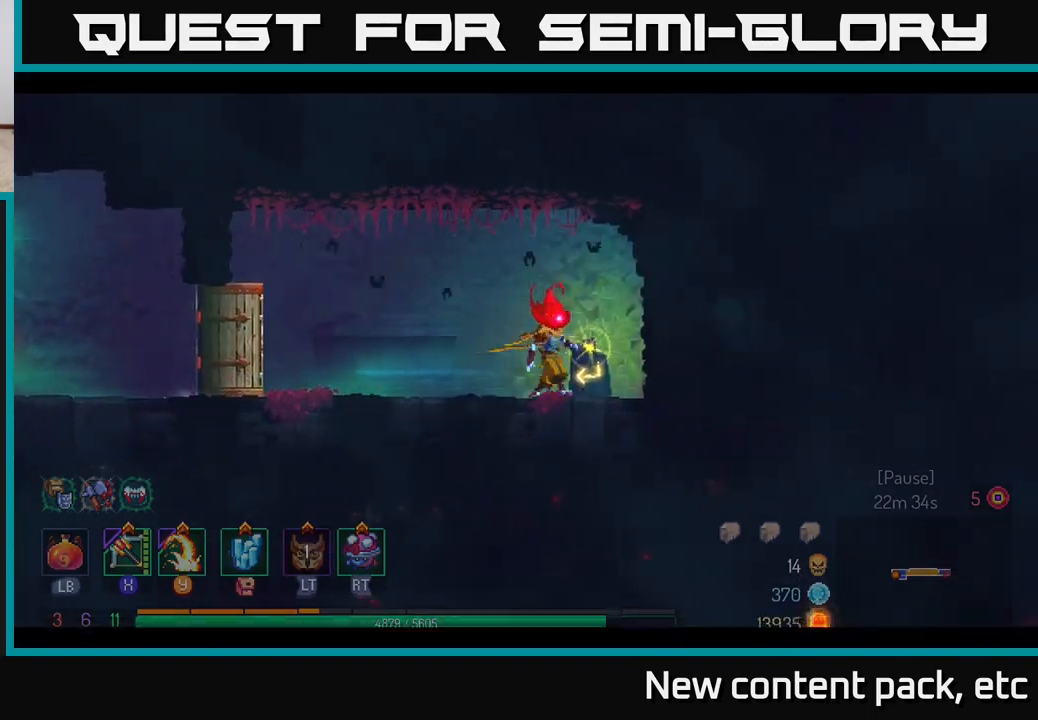
{"buttons": [], "left_stick": "center", "right_stick": "center", "events": [[50, "R1", "up"], [267, "left_stick", "center"]]}
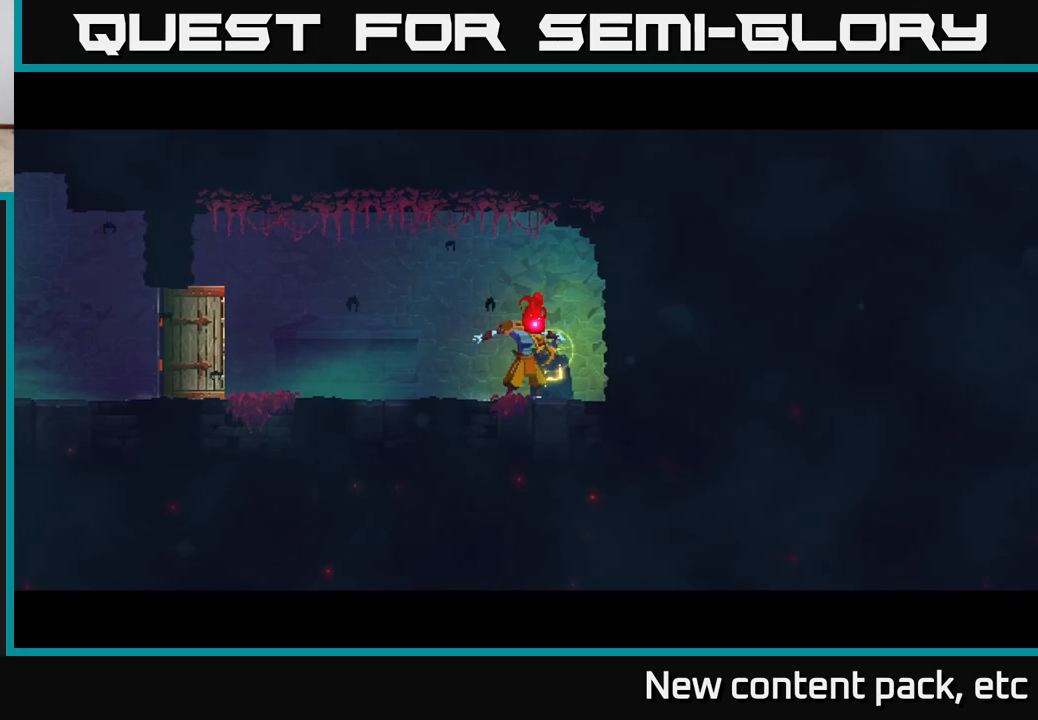
{"buttons": [], "left_stick": "right", "right_stick": "center", "events": [[67, "left_stick", "right"], [317, "left_stick", "center"], [450, "left_stick", "right"]]}
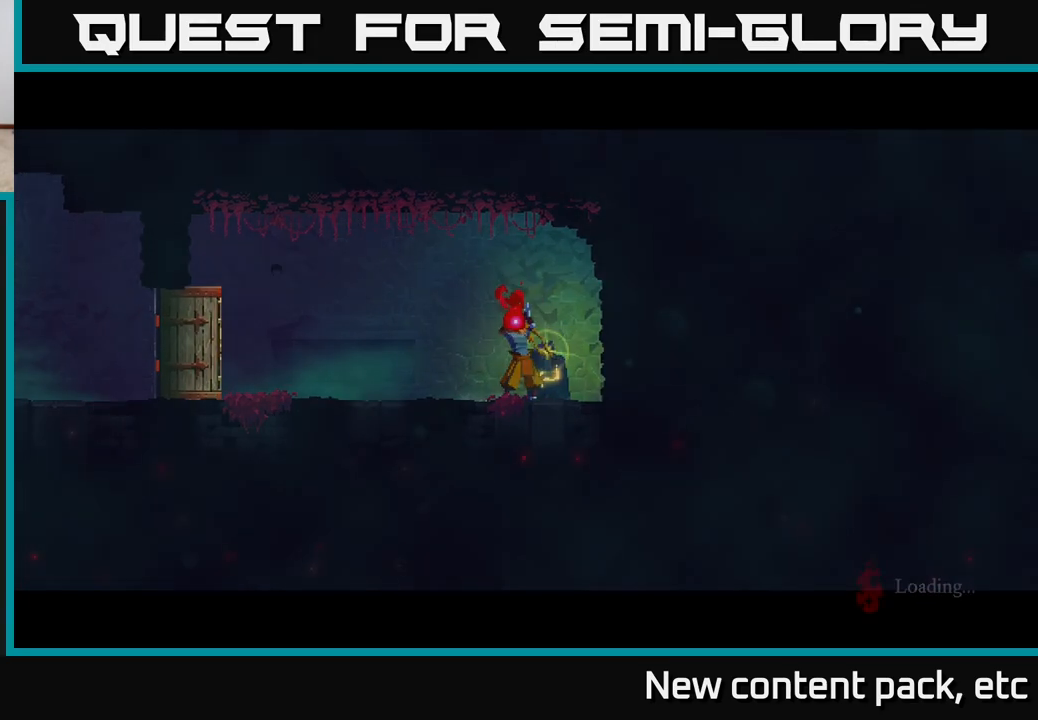
{"buttons": [], "left_stick": "right", "right_stick": "center", "events": []}
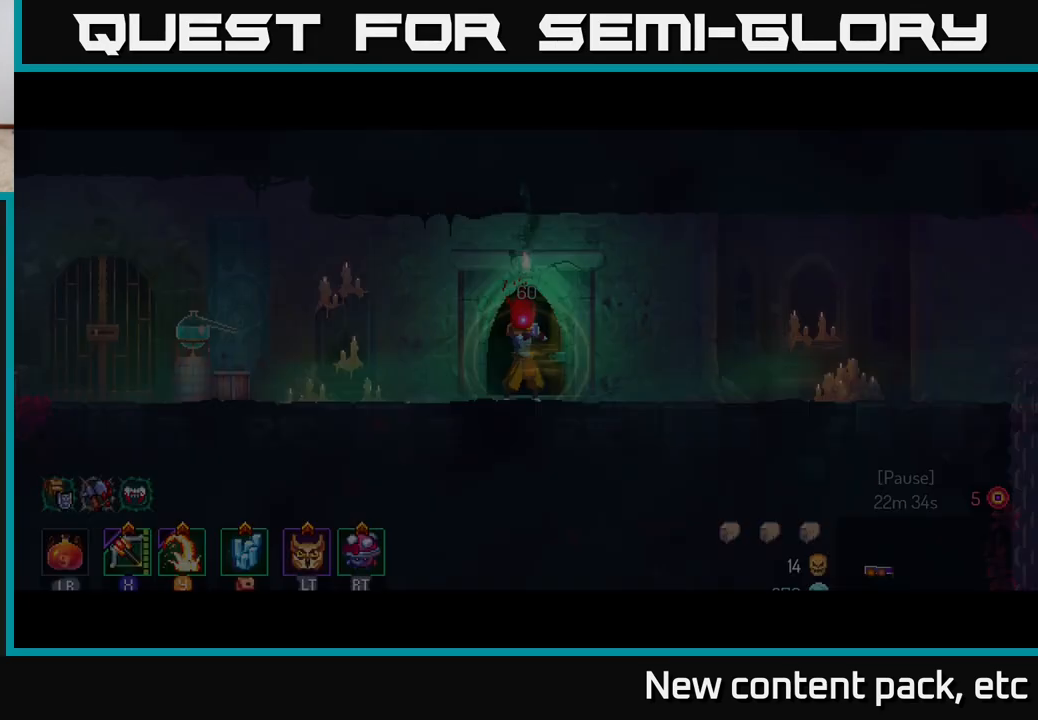
{"buttons": [], "left_stick": "right", "right_stick": "center", "events": []}
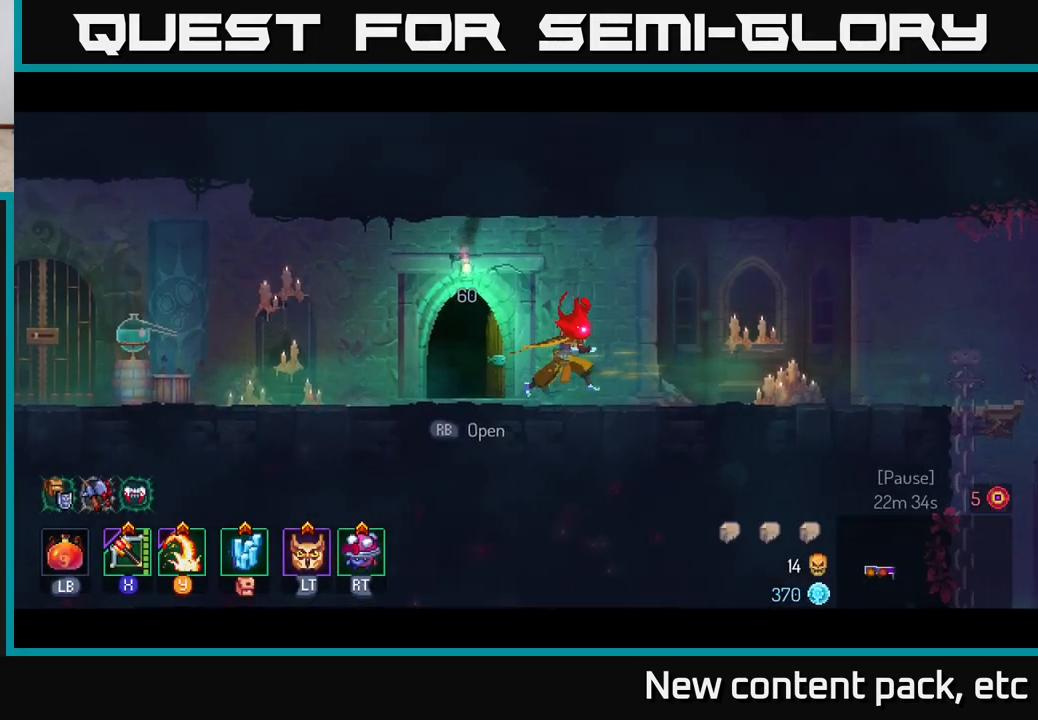
{"buttons": [], "left_stick": "right", "right_stick": "center", "events": []}
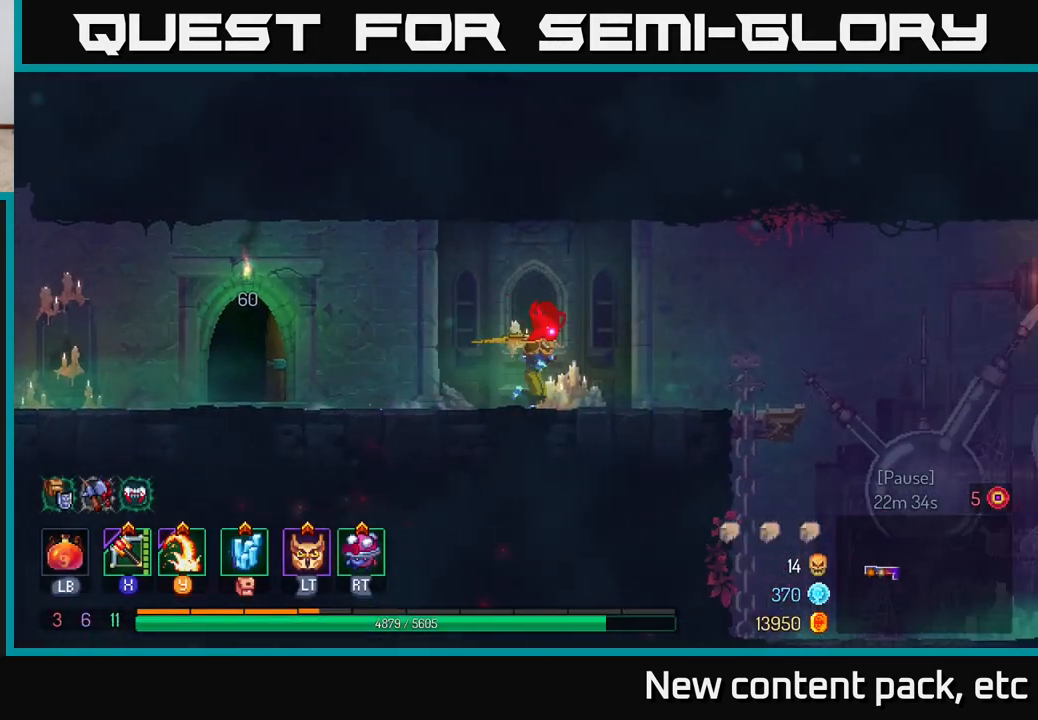
{"buttons": [], "left_stick": "right", "right_stick": "center", "events": []}
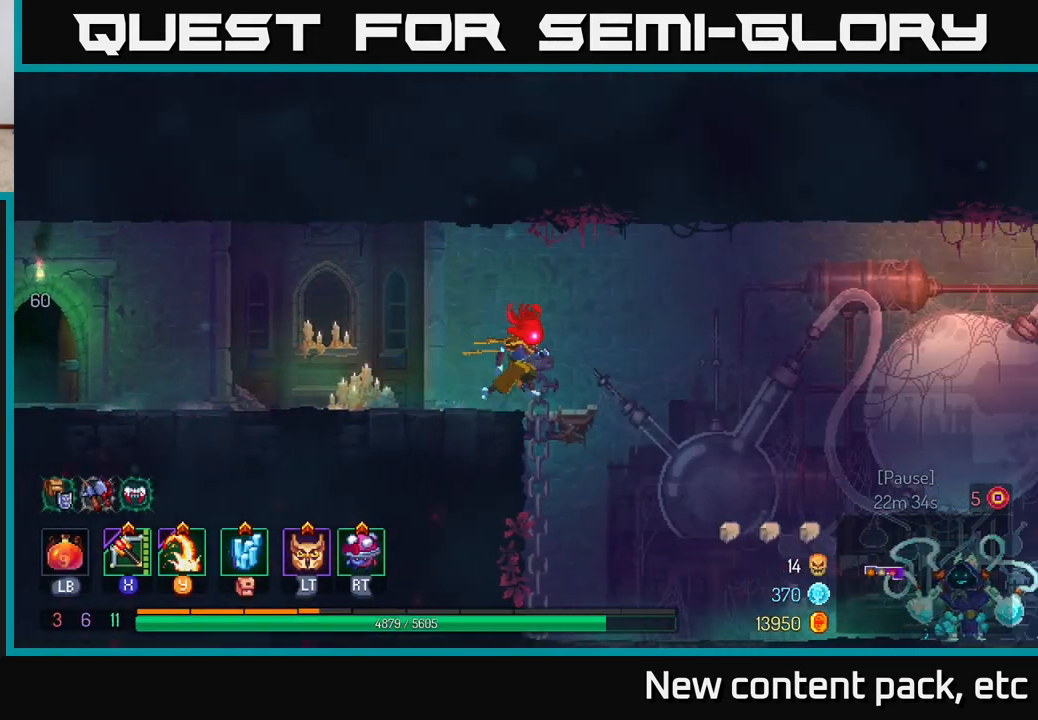
{"buttons": [], "left_stick": "right", "right_stick": "center", "events": [[150, "A", "down"], [217, "A", "up"]]}
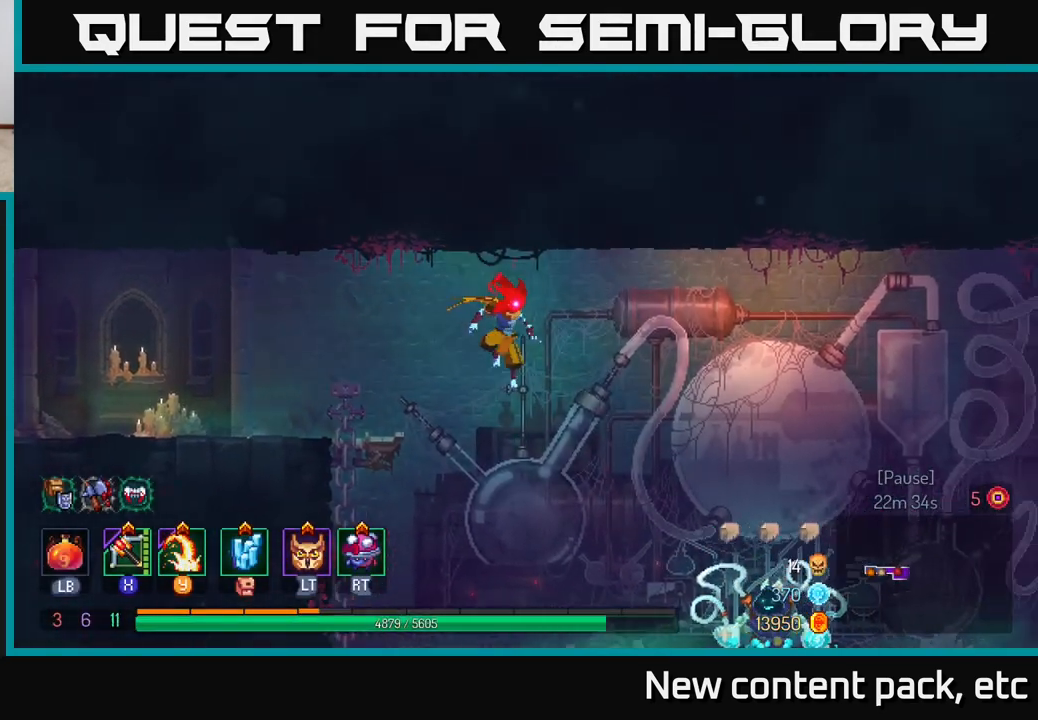
{"buttons": [], "left_stick": "right", "right_stick": "center", "events": []}
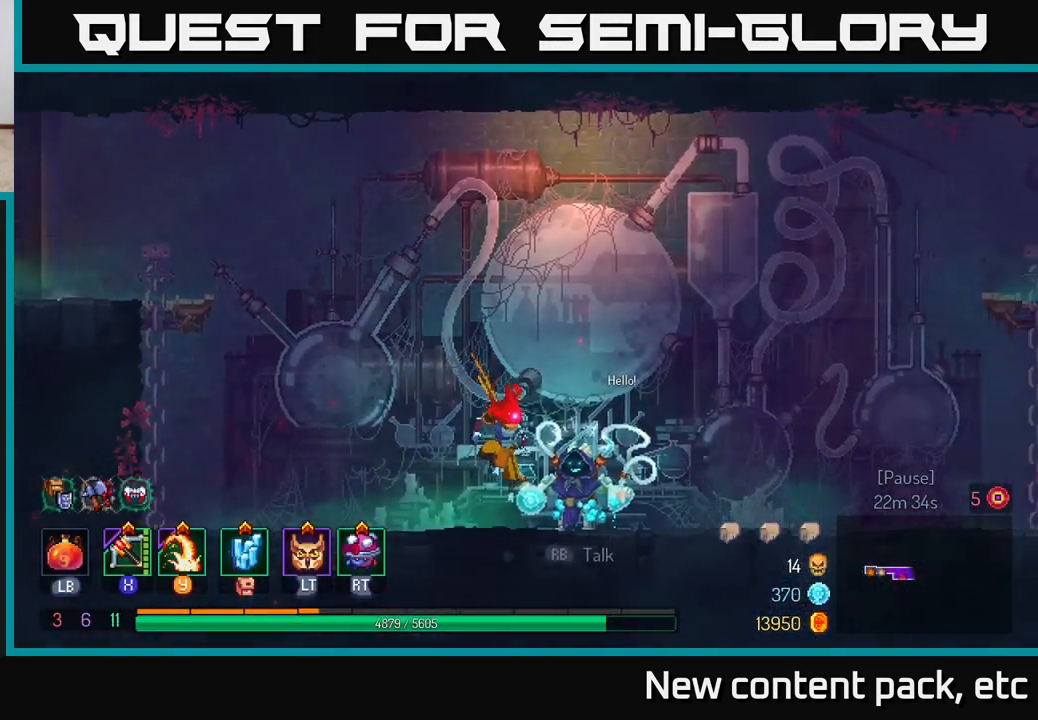
{"buttons": [], "left_stick": "center", "right_stick": "center", "events": [[117, "left_stick", "center"], [217, "R1", "down"], [317, "R1", "up"]]}
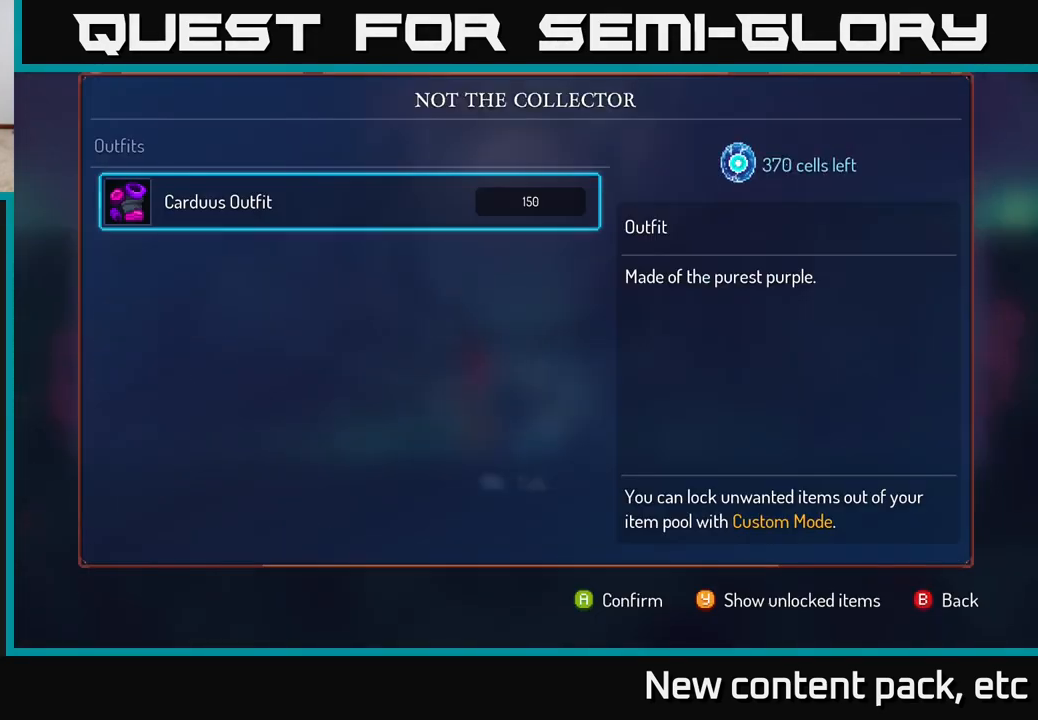
{"buttons": [], "left_stick": "center", "right_stick": "center", "events": []}
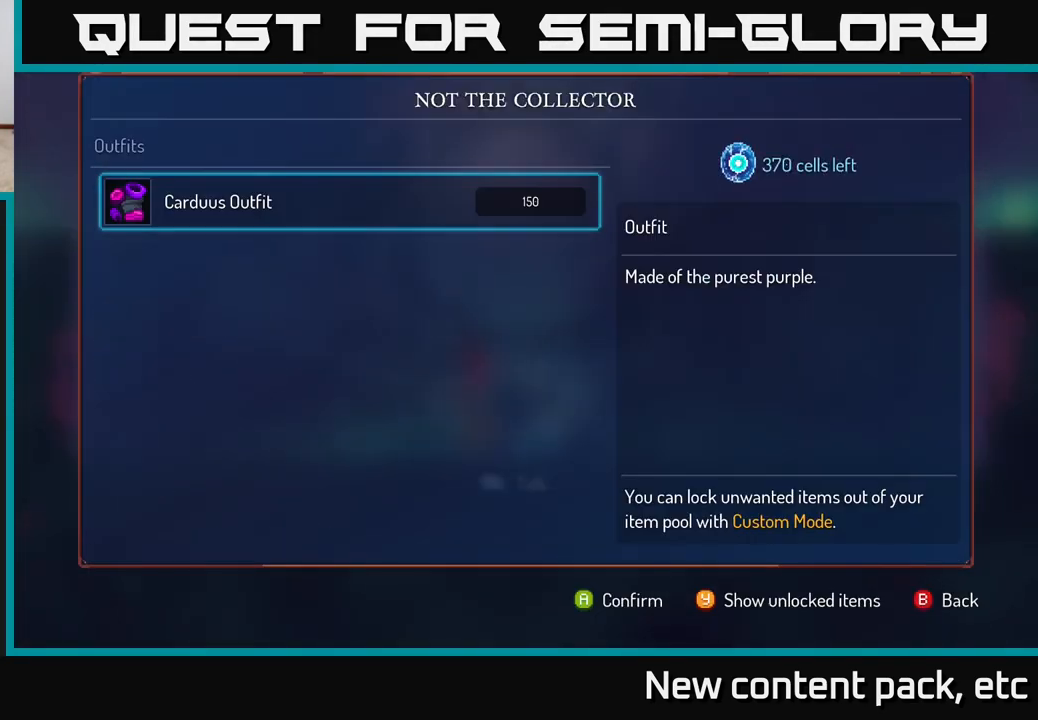
{"buttons": [], "left_stick": "center", "right_stick": "center", "events": []}
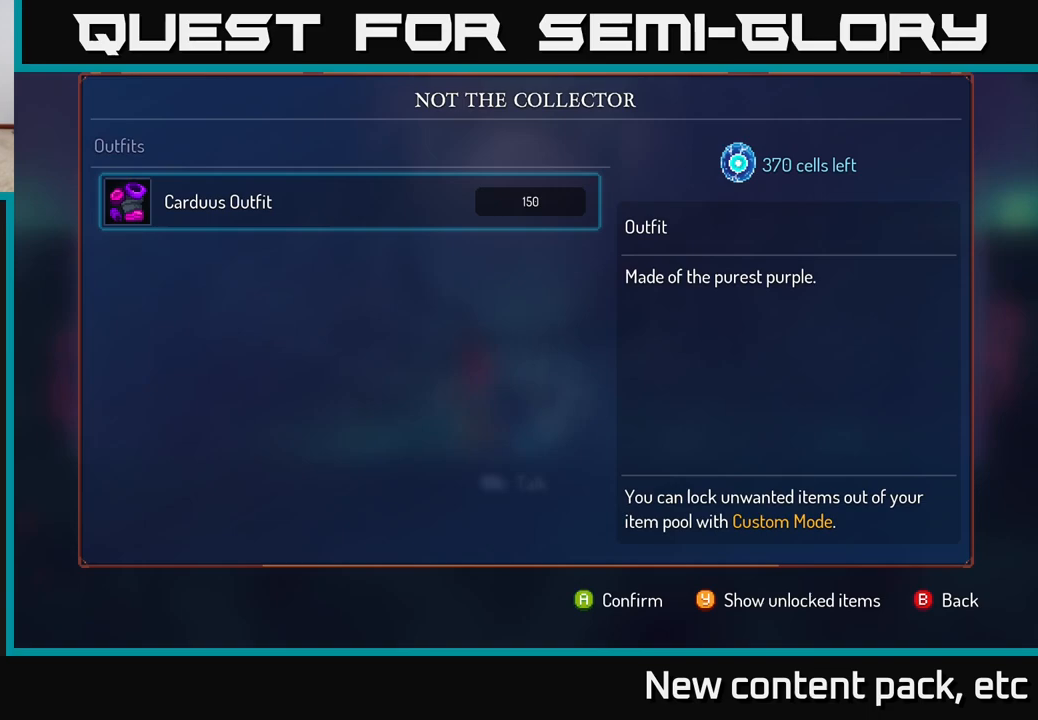
{"buttons": [], "left_stick": "right", "right_stick": "center", "events": [[133, "left_stick", "left"], [367, "left_stick", "right"]]}
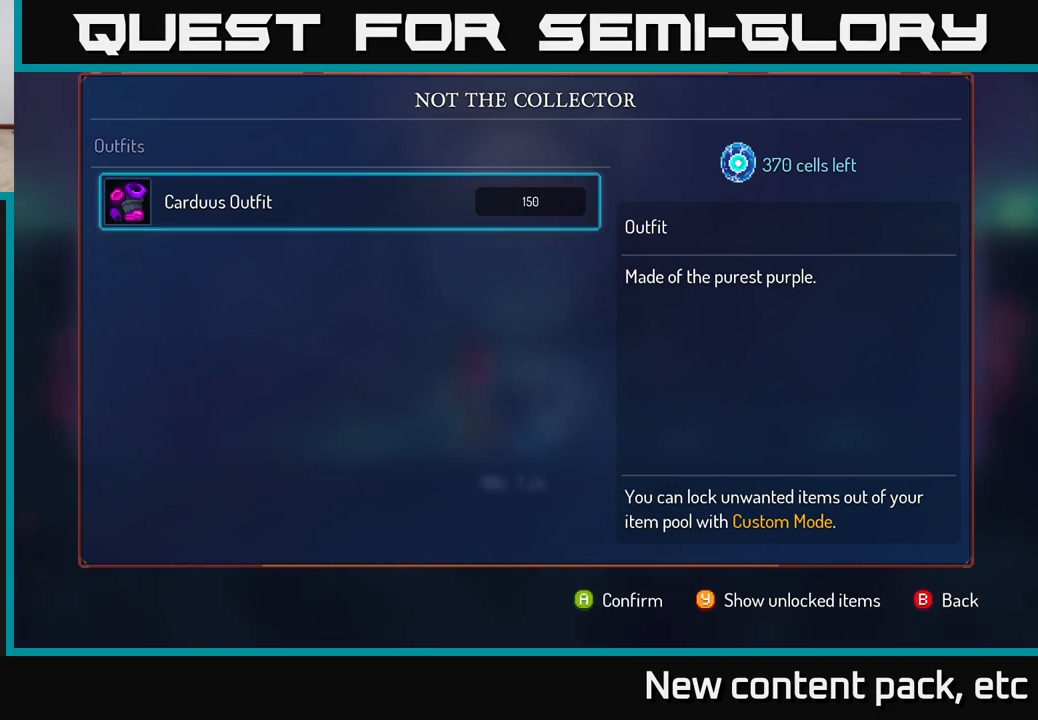
{"buttons": ["A"], "left_stick": "center", "right_stick": "center", "events": [[67, "left_stick", "center"], [250, "A", "down"]]}
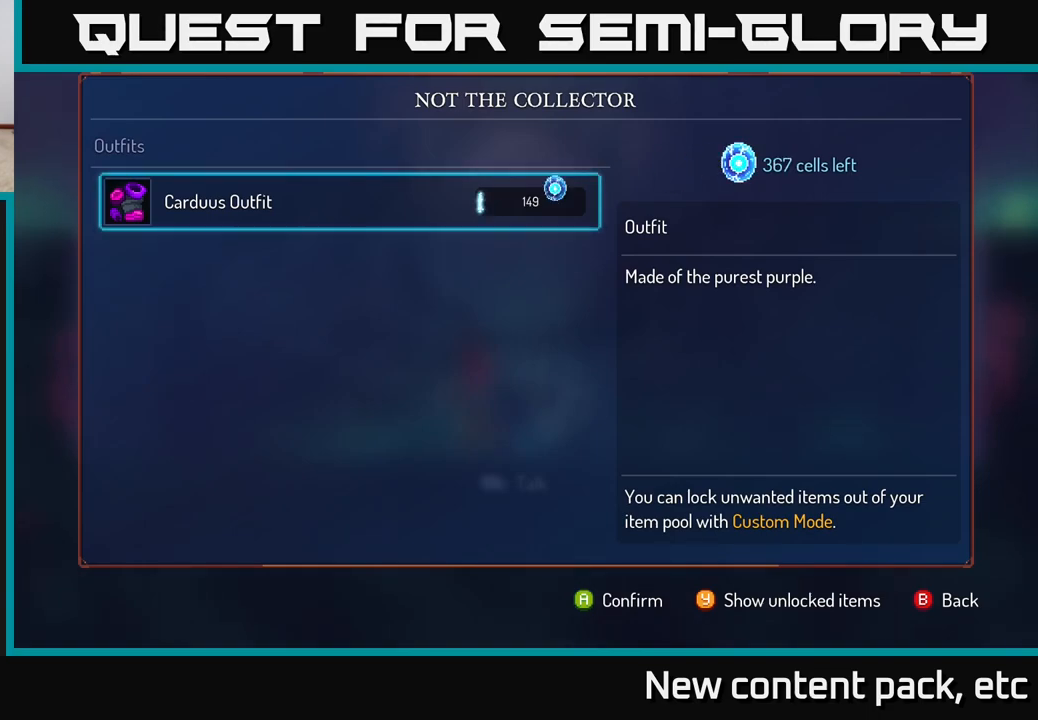
{"buttons": ["A"], "left_stick": "center", "right_stick": "center", "events": []}